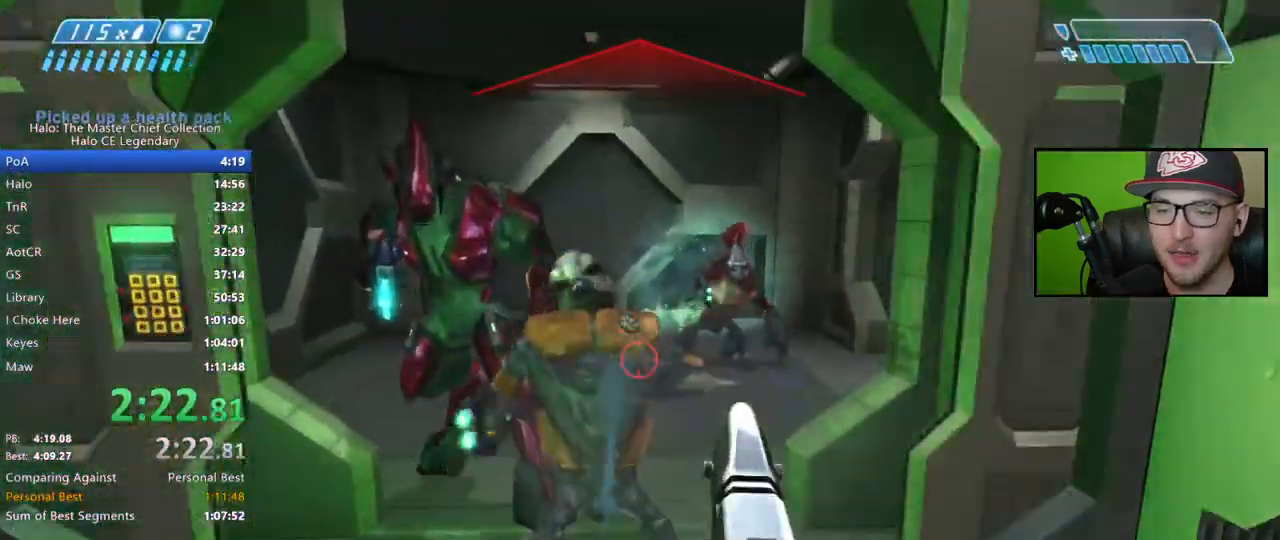
Gameplay with a controller (Xbox layout); each line is a JSON object with the inputs held at the frame after it. "events" lists button and stick changes between this image and that frame as [ms after this image, input, new state], when the widget could be followed in between.
{"buttons": ["R2"], "left_stick": "up", "right_stick": "center", "events": [[67, "right_stick", "right"], [167, "R2", "up"], [250, "R2", "down"], [267, "A", "down"], [350, "right_stick", "center"], [367, "A", "up"]]}
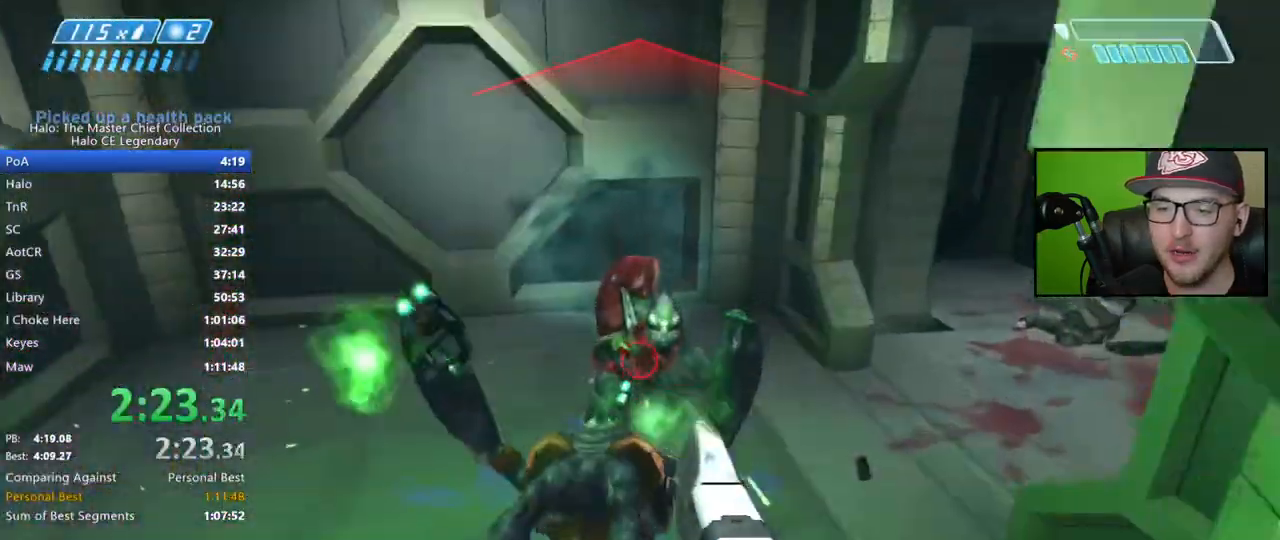
{"buttons": ["R2"], "left_stick": "up-right", "right_stick": "up", "events": [[33, "R2", "up"], [67, "R2", "down"], [67, "right_stick", "up"], [150, "right_stick", "center"], [250, "left_stick", "up-right"], [417, "right_stick", "up"]]}
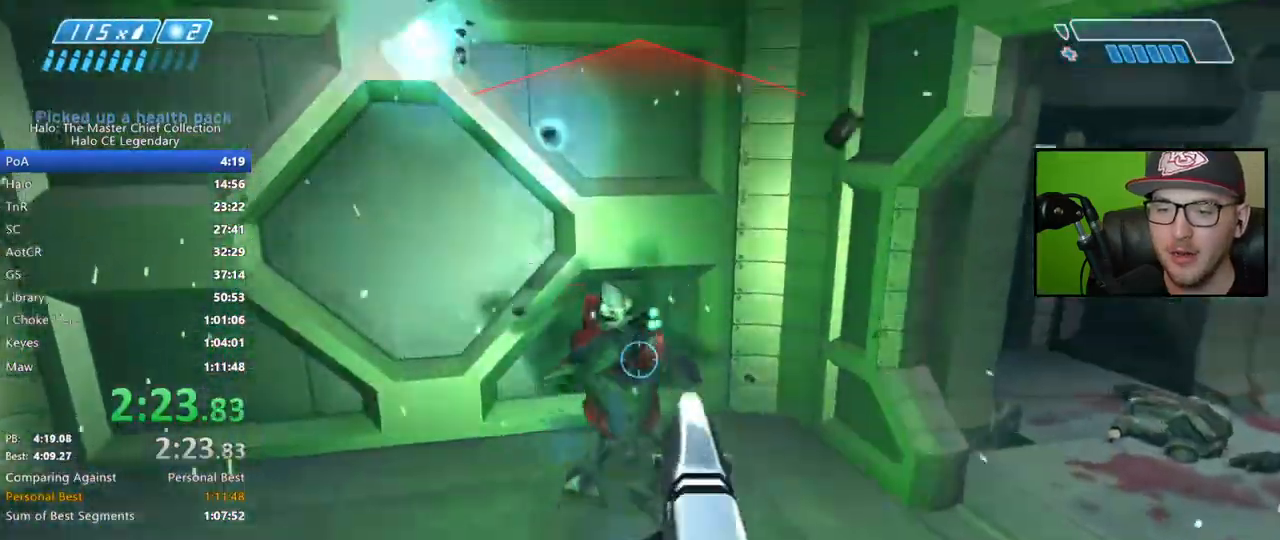
{"buttons": ["X"], "left_stick": "up-right", "right_stick": "center", "events": [[17, "right_stick", "center"], [83, "right_stick", "up"], [217, "right_stick", "center"], [300, "R2", "up"], [350, "X", "down"], [417, "X", "up"], [483, "X", "down"]]}
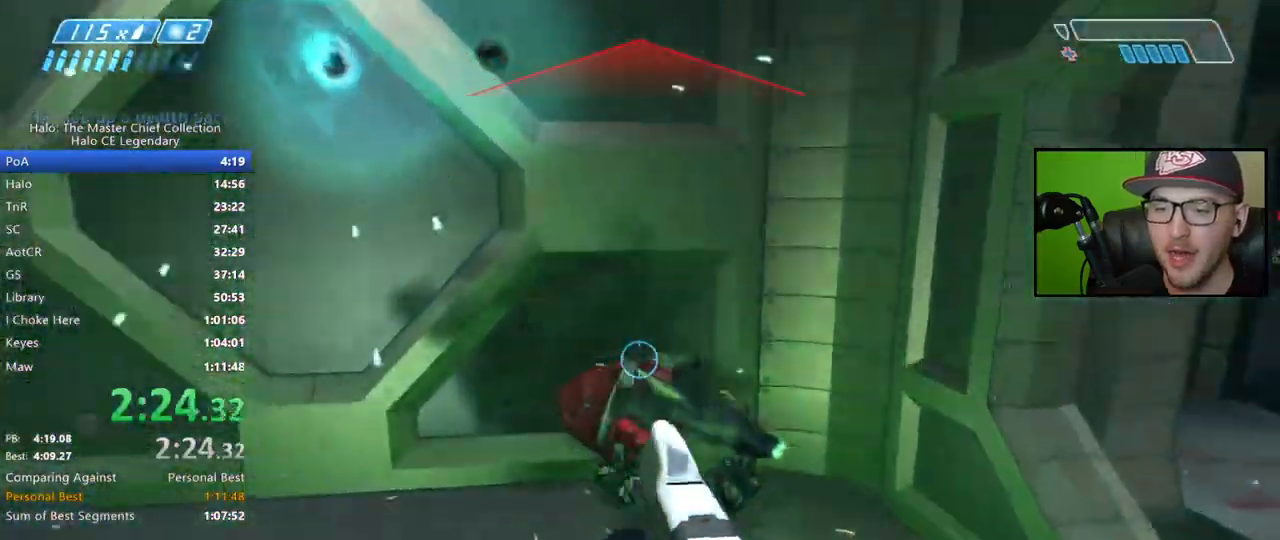
{"buttons": ["R2"], "left_stick": "right", "right_stick": "left", "events": [[50, "X", "up"], [100, "Y", "down"], [167, "Y", "up"], [233, "left_stick", "right"], [283, "R2", "down"], [283, "right_stick", "left"]]}
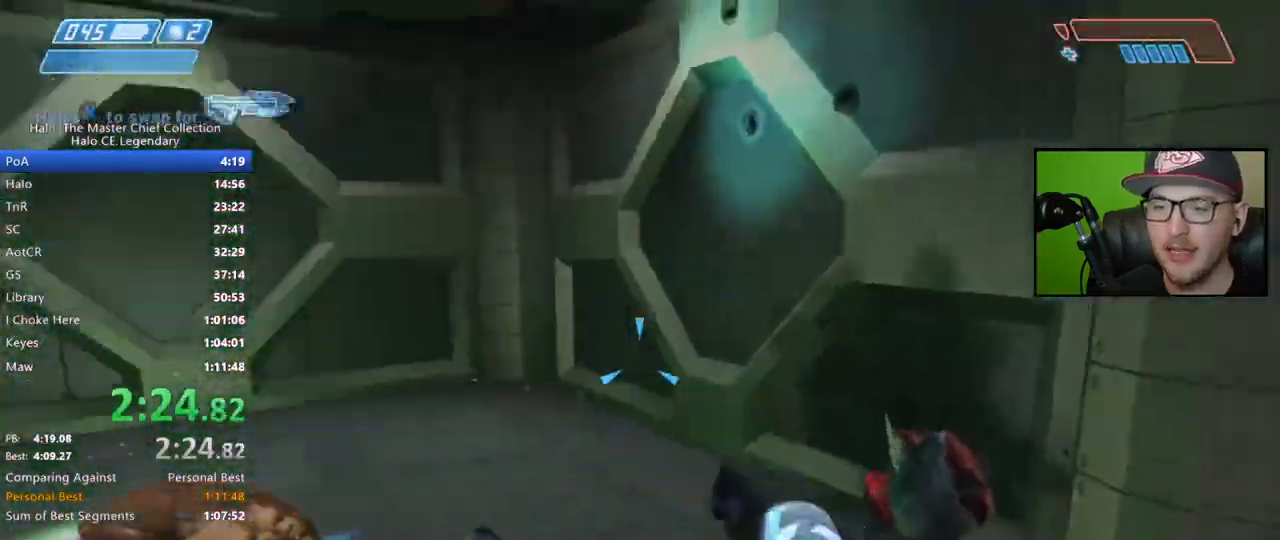
{"buttons": ["R2"], "left_stick": "down-left", "right_stick": "center", "events": [[183, "left_stick", "down-left"], [250, "right_stick", "center"]]}
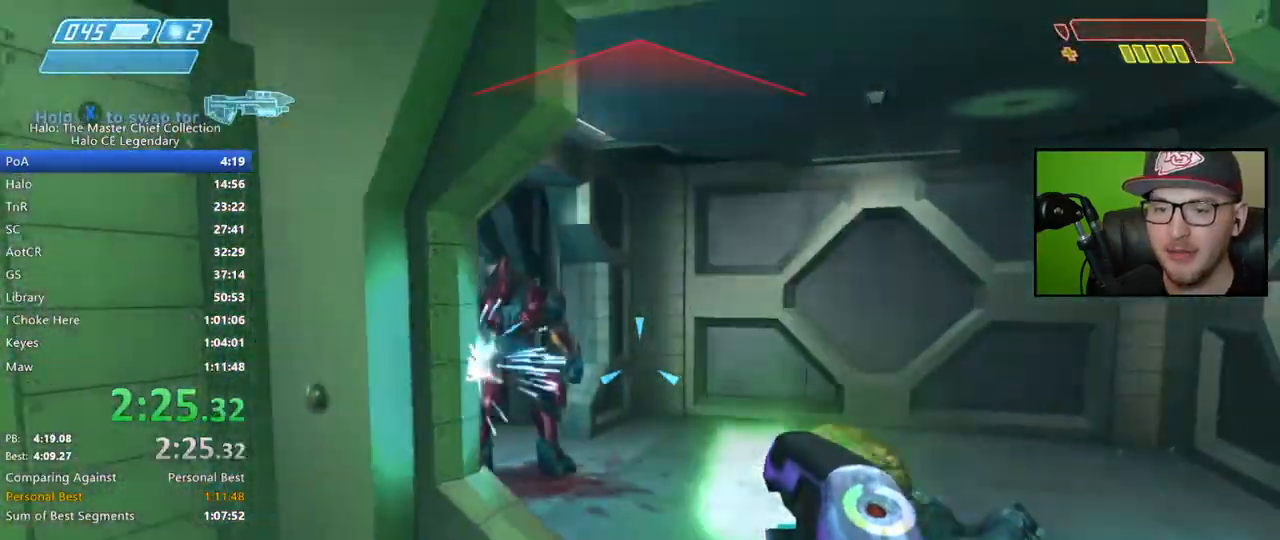
{"buttons": ["R2"], "left_stick": "down", "right_stick": "right", "events": [[350, "left_stick", "down"], [383, "right_stick", "right"]]}
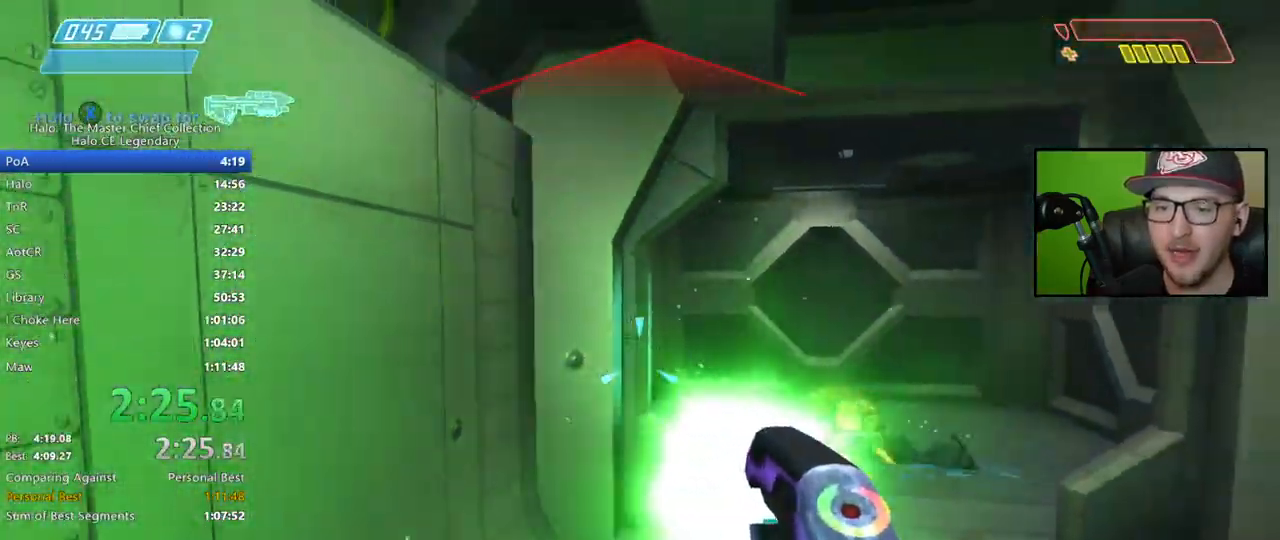
{"buttons": ["R2"], "left_stick": "down", "right_stick": "up", "events": [[250, "right_stick", "center"], [450, "right_stick", "up"]]}
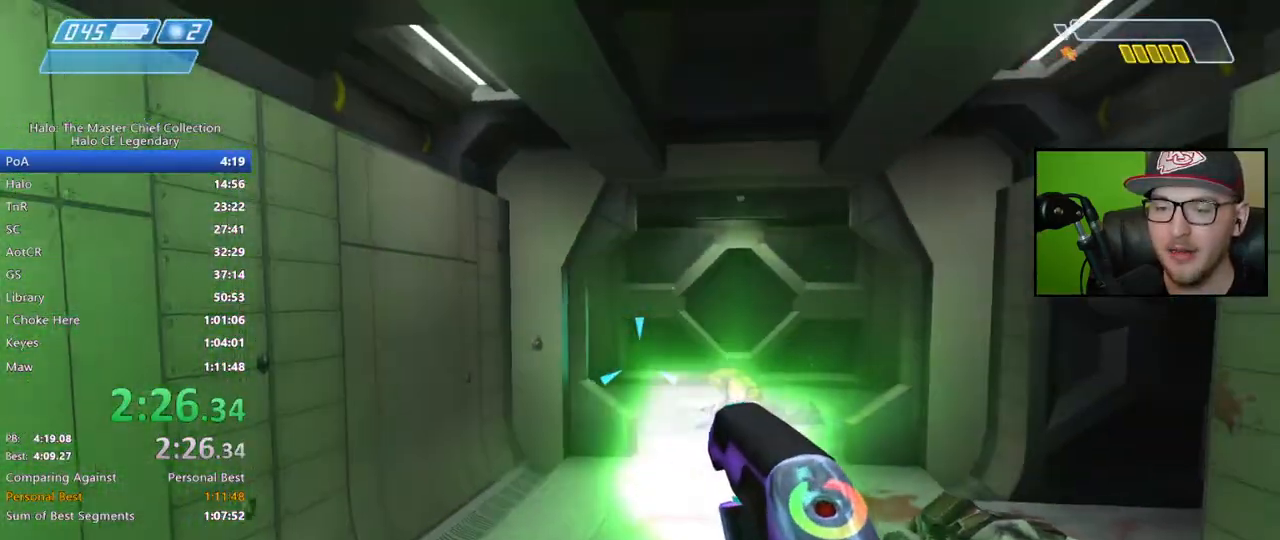
{"buttons": ["R2"], "left_stick": "down-right", "right_stick": "right", "events": [[217, "right_stick", "right"], [333, "left_stick", "down-right"]]}
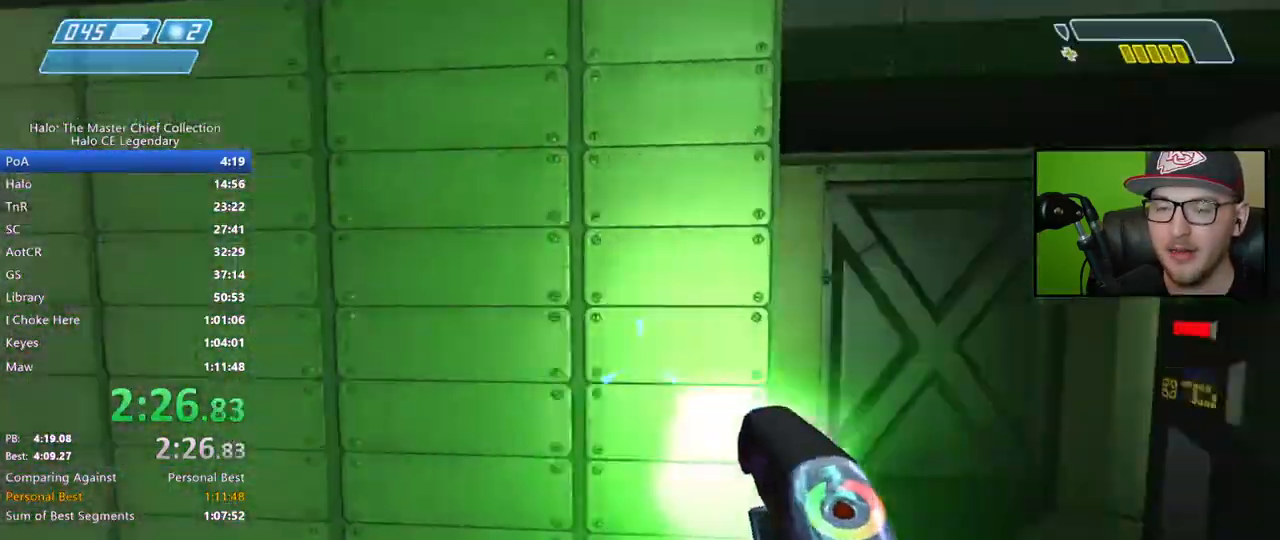
{"buttons": ["R2"], "left_stick": "up", "right_stick": "center", "events": [[67, "left_stick", "up-right"], [250, "left_stick", "up"], [250, "right_stick", "center"], [417, "Y", "down"], [500, "Y", "up"]]}
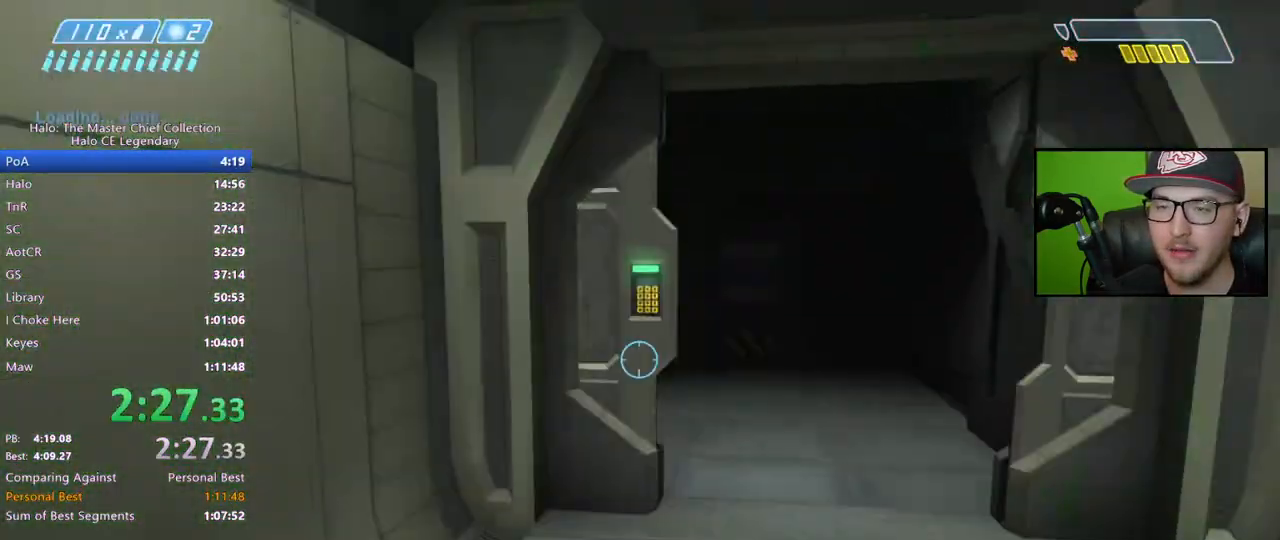
{"buttons": [], "left_stick": "up", "right_stick": "center", "events": [[100, "B", "down"], [200, "B", "up"], [283, "R2", "up"]]}
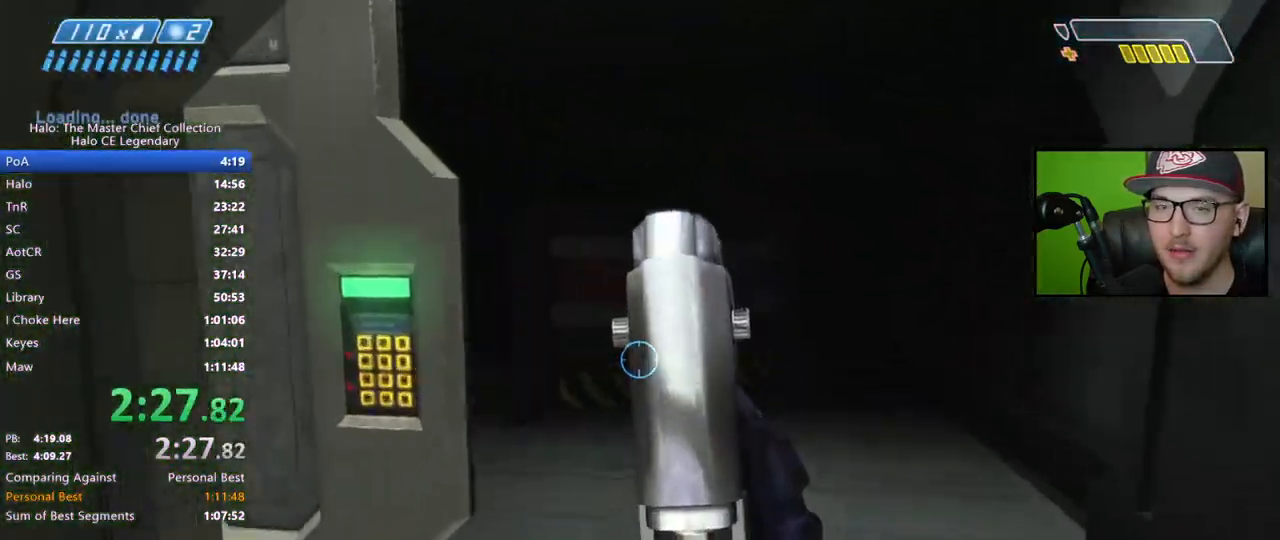
{"buttons": [], "left_stick": "up", "right_stick": "center", "events": [[200, "right_stick", "left"], [433, "right_stick", "center"]]}
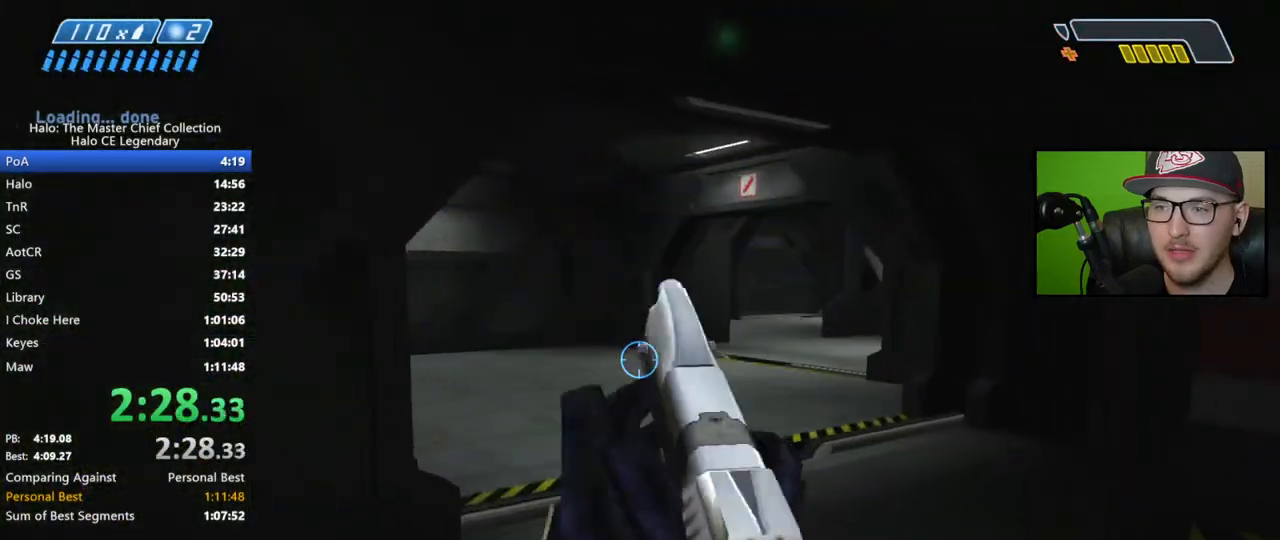
{"buttons": [], "left_stick": "up", "right_stick": "center", "events": [[233, "right_stick", "right"], [350, "right_stick", "center"]]}
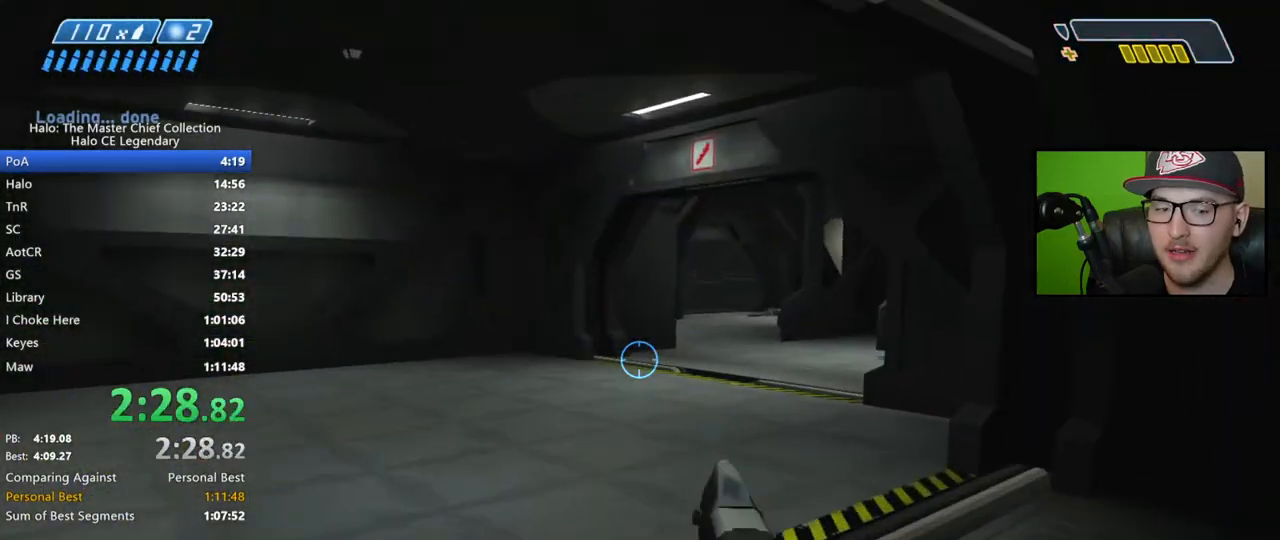
{"buttons": [], "left_stick": "up", "right_stick": "center", "events": [[283, "right_stick", "up-right"], [450, "right_stick", "center"]]}
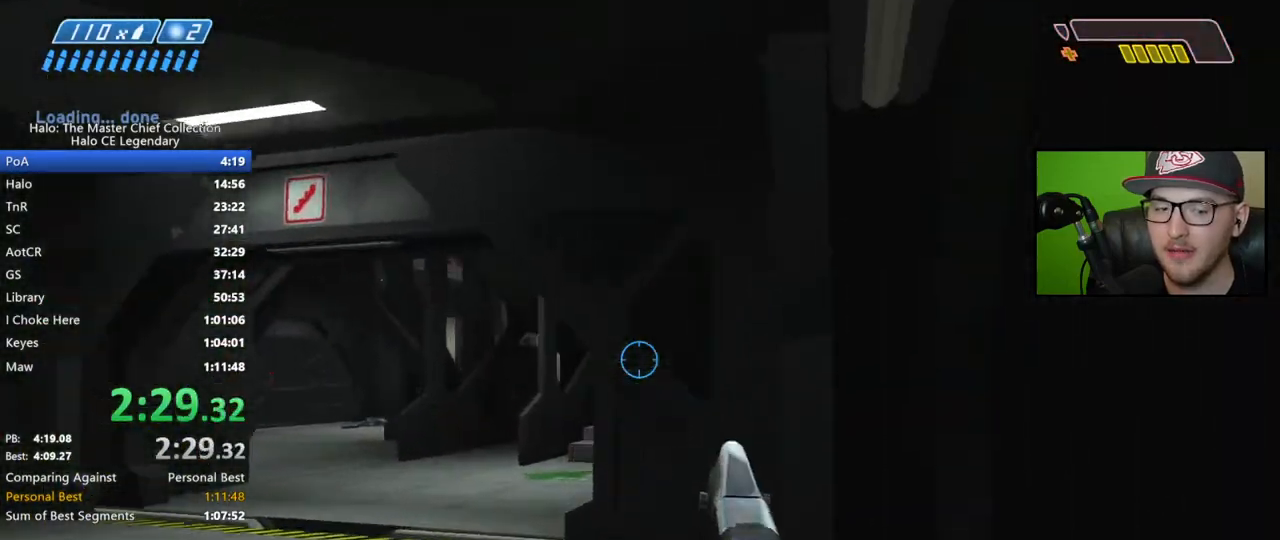
{"buttons": [], "left_stick": "up", "right_stick": "right", "events": [[33, "right_stick", "right"]]}
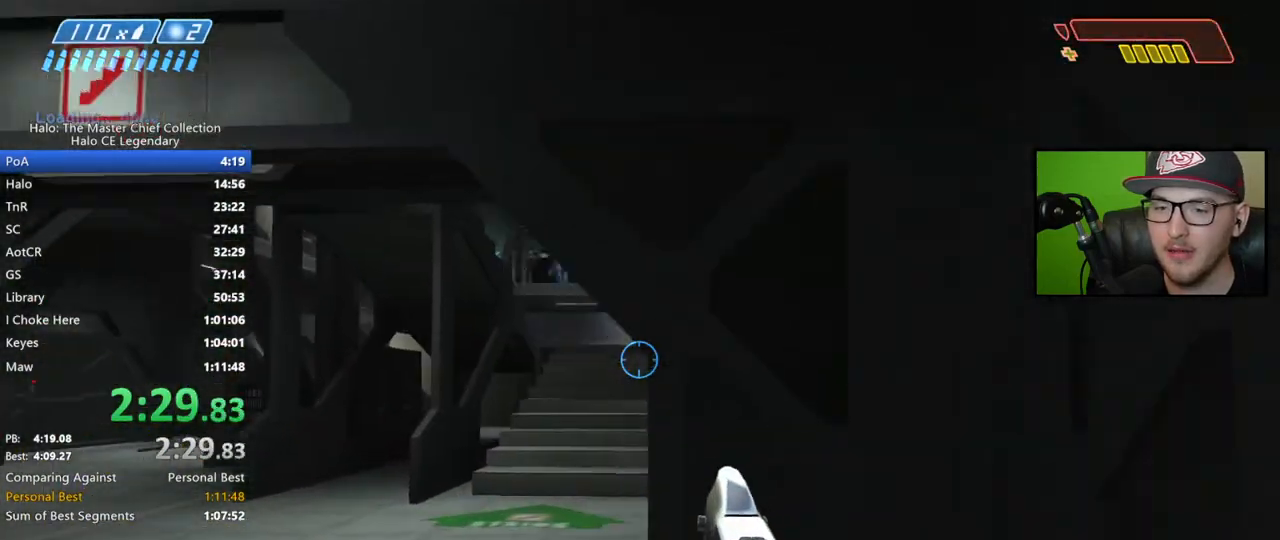
{"buttons": [], "left_stick": "up", "right_stick": "down-right", "events": [[250, "right_stick", "down-right"]]}
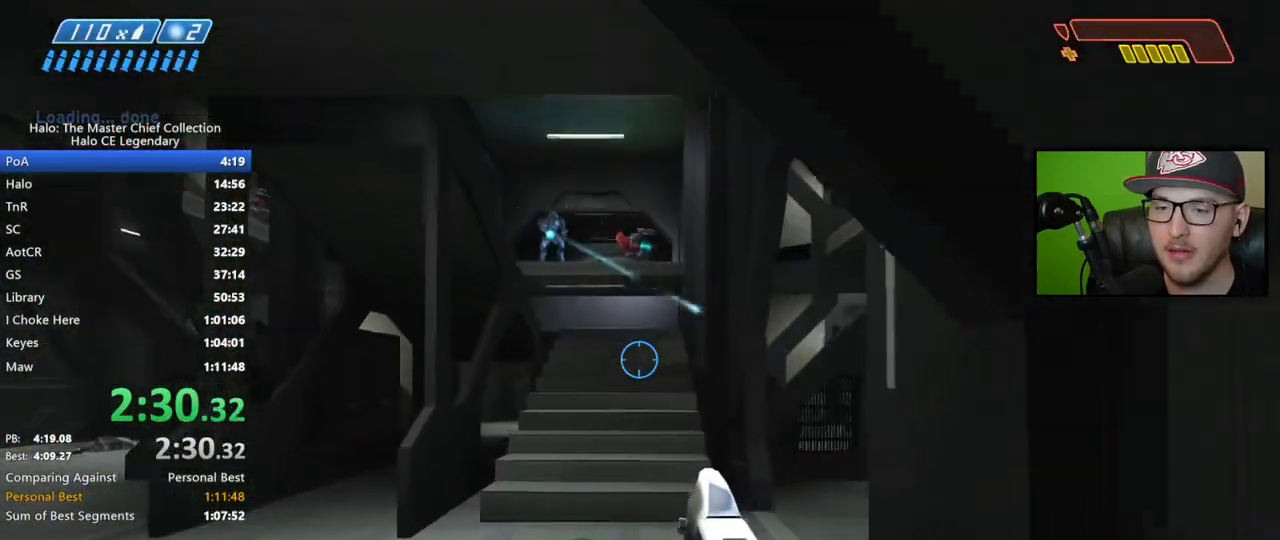
{"buttons": ["A"], "left_stick": "up", "right_stick": "center", "events": [[83, "right_stick", "center"], [233, "A", "down"]]}
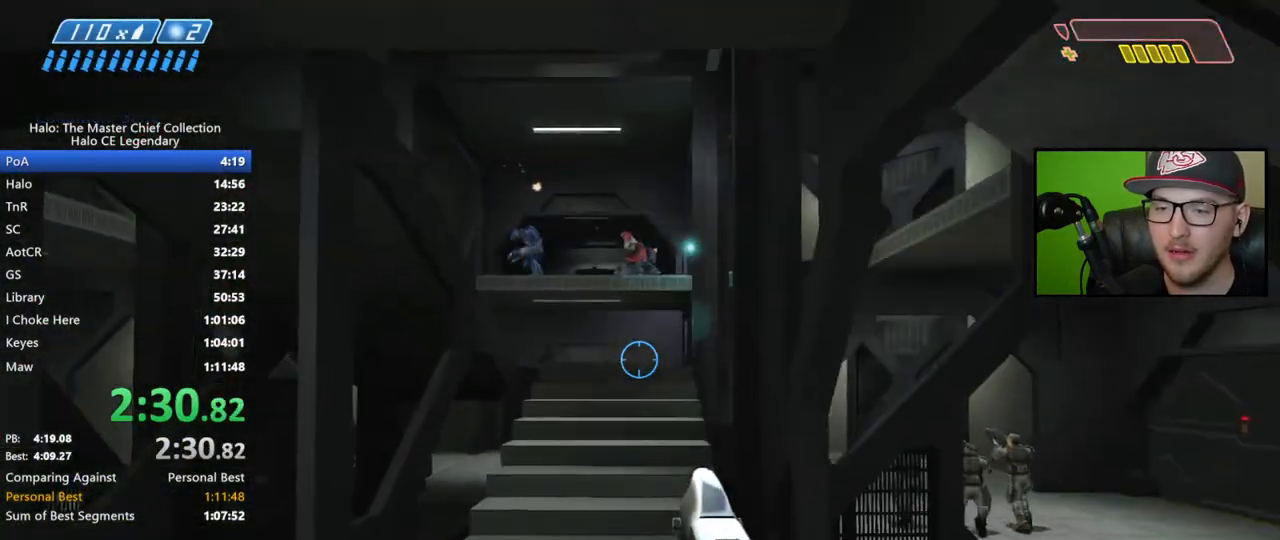
{"buttons": [], "left_stick": "up", "right_stick": "center", "events": [[17, "L2", "down"], [50, "A", "up"], [67, "left_stick", "center"], [133, "L2", "up"], [333, "left_stick", "up"]]}
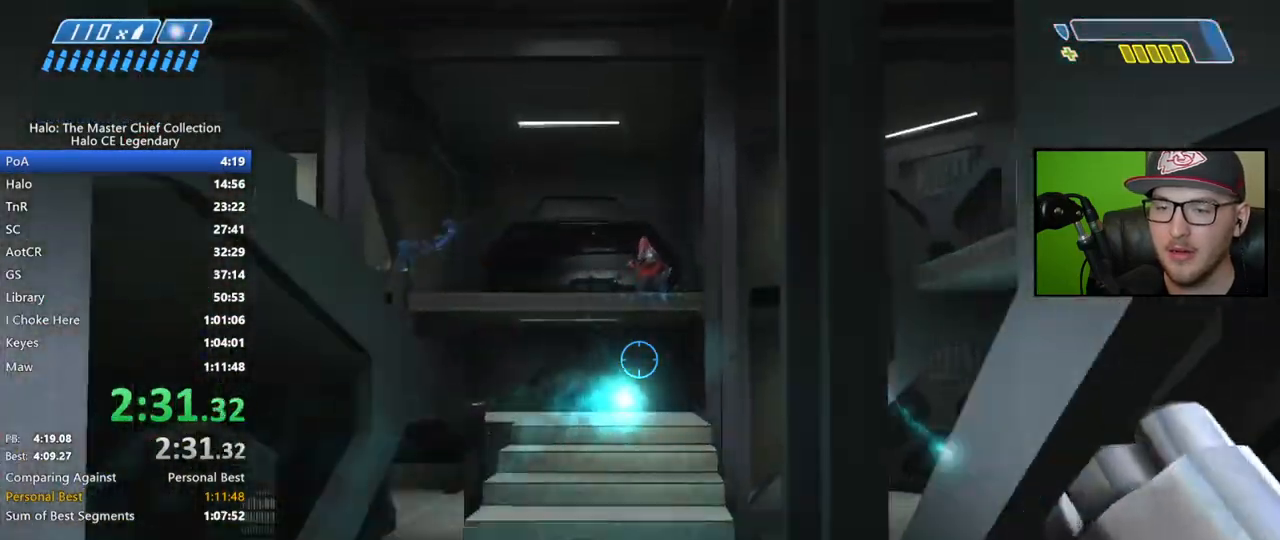
{"buttons": [], "left_stick": "up", "right_stick": "up", "events": [[200, "right_stick", "up"]]}
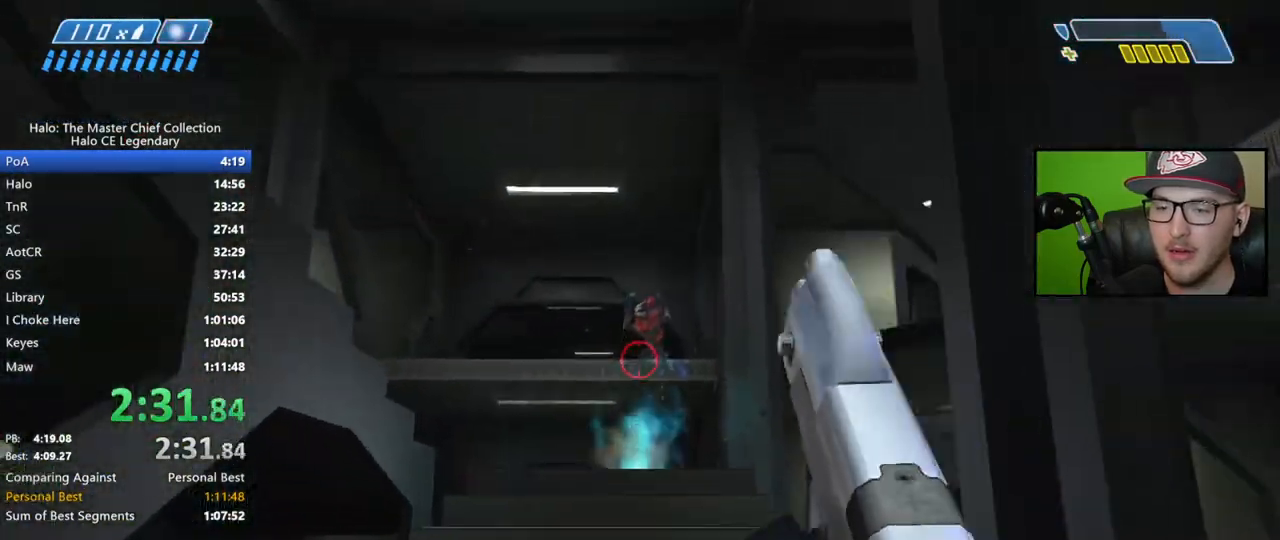
{"buttons": ["R2"], "left_stick": "up", "right_stick": "down", "events": [[217, "R2", "down"], [250, "right_stick", "up-left"], [350, "right_stick", "down-left"], [367, "R2", "up"], [467, "R2", "down"], [467, "right_stick", "down"]]}
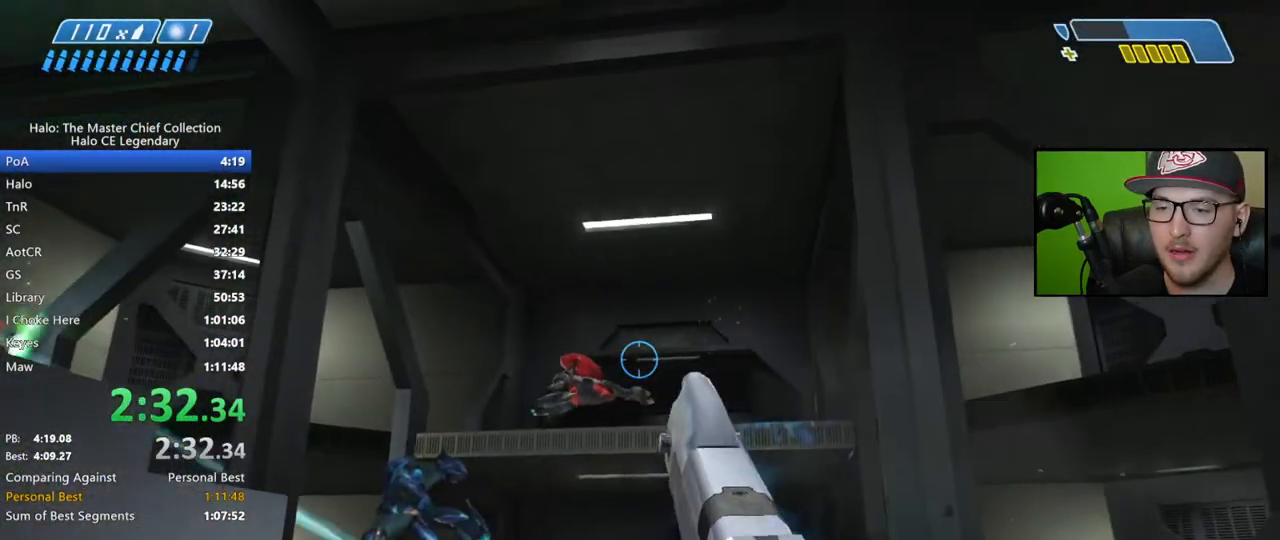
{"buttons": [], "left_stick": "up", "right_stick": "center", "events": [[100, "R2", "up"], [217, "right_stick", "down-right"], [333, "right_stick", "down-left"], [450, "right_stick", "center"]]}
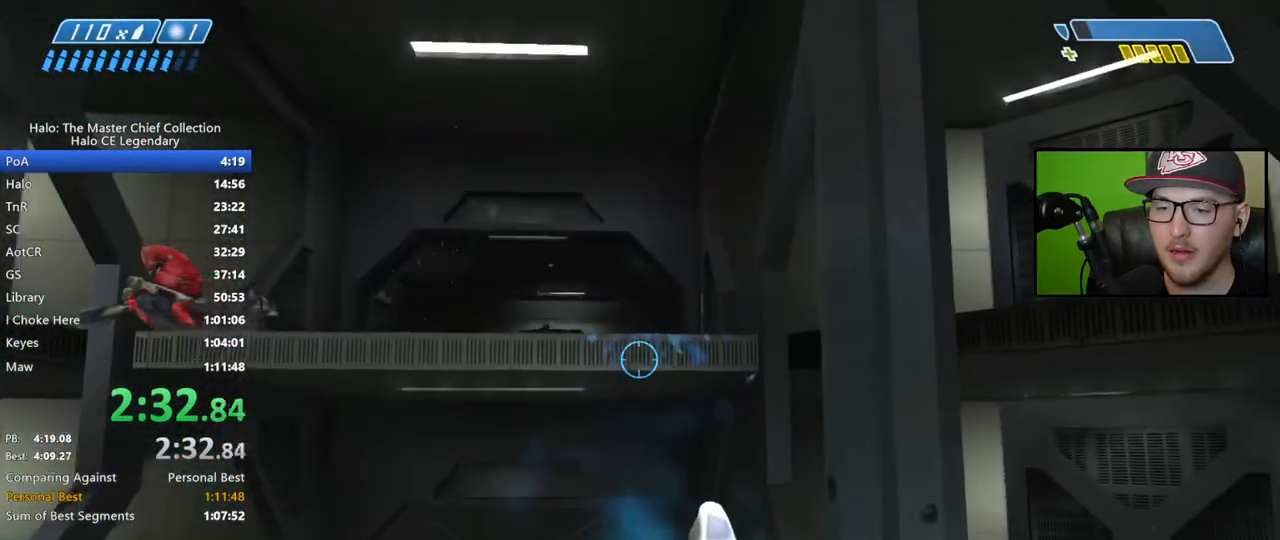
{"buttons": ["A"], "left_stick": "up", "right_stick": "center", "events": [[33, "right_stick", "left"], [133, "right_stick", "center"], [500, "A", "down"]]}
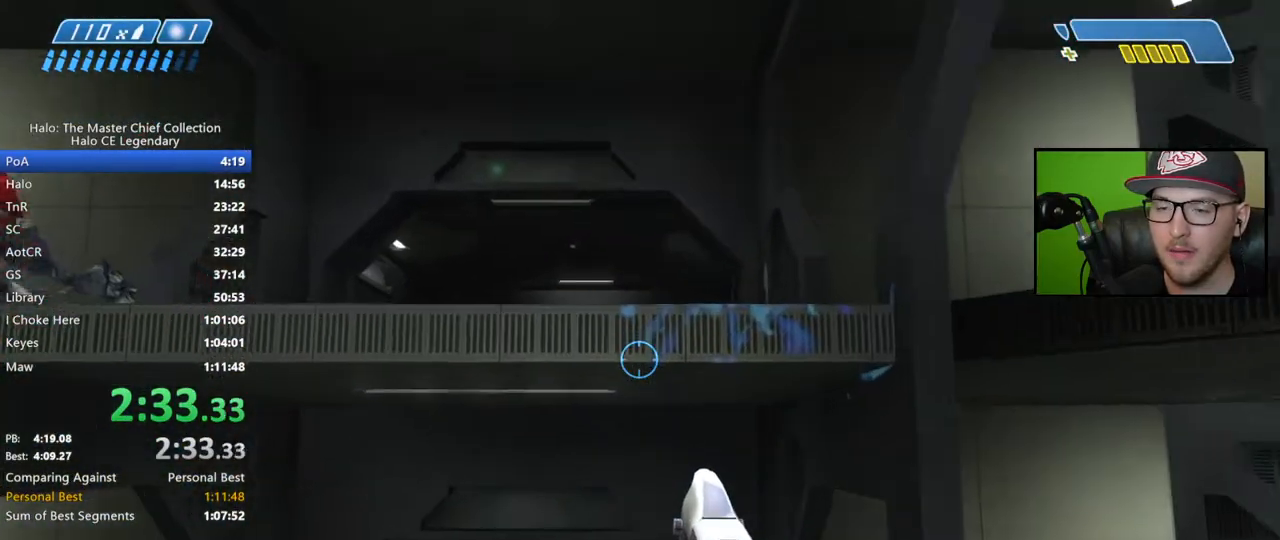
{"buttons": ["A"], "left_stick": "up", "right_stick": "center", "events": []}
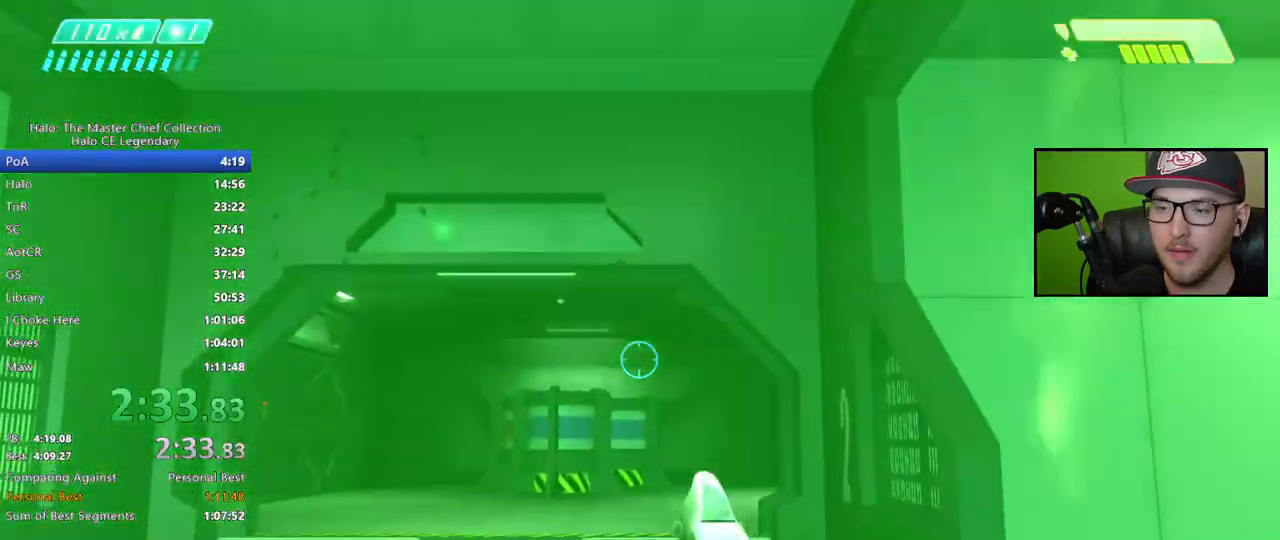
{"buttons": [], "left_stick": "up", "right_stick": "down", "events": [[83, "A", "up"], [417, "right_stick", "down"]]}
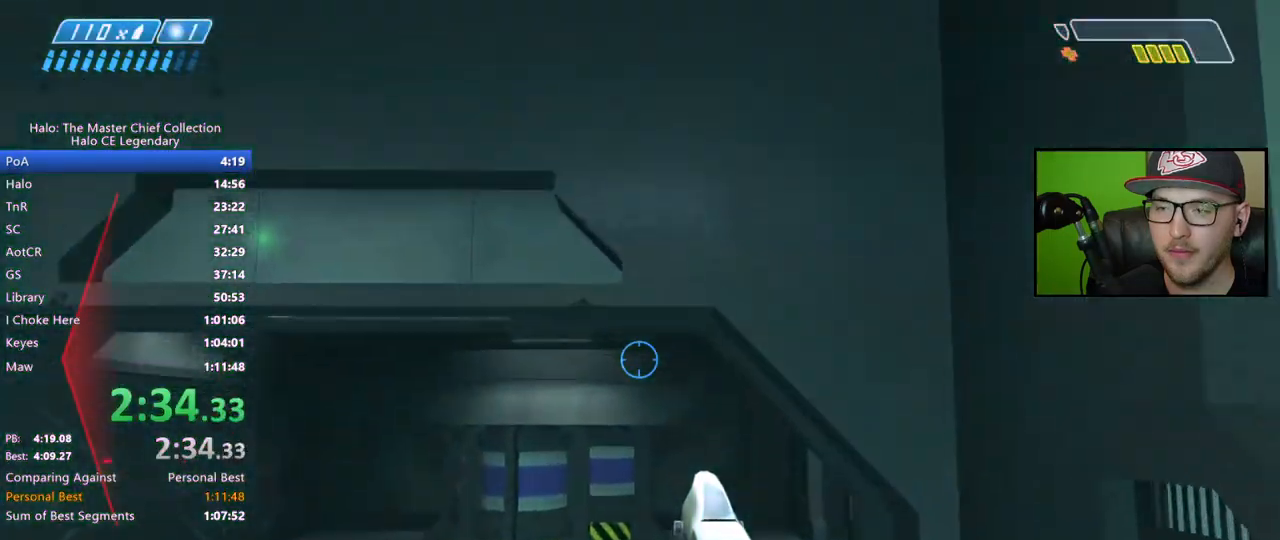
{"buttons": [], "left_stick": "up-left", "right_stick": "right", "events": [[67, "right_stick", "center"], [433, "right_stick", "right"], [500, "left_stick", "up-left"]]}
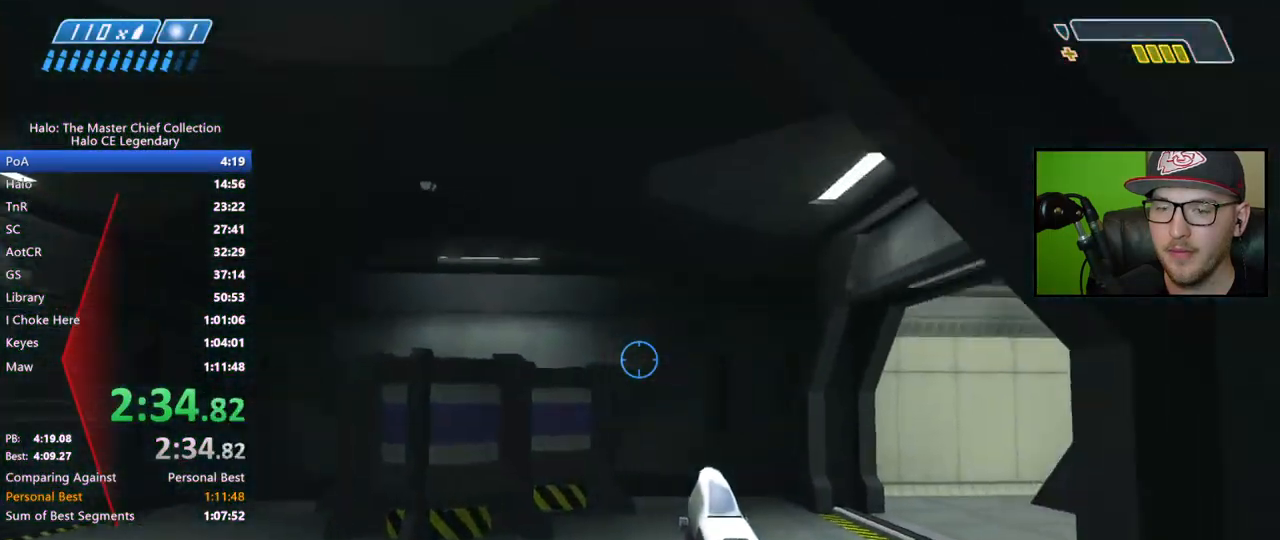
{"buttons": [], "left_stick": "up-left", "right_stick": "center", "events": [[233, "right_stick", "center"], [333, "right_stick", "right"], [467, "right_stick", "center"]]}
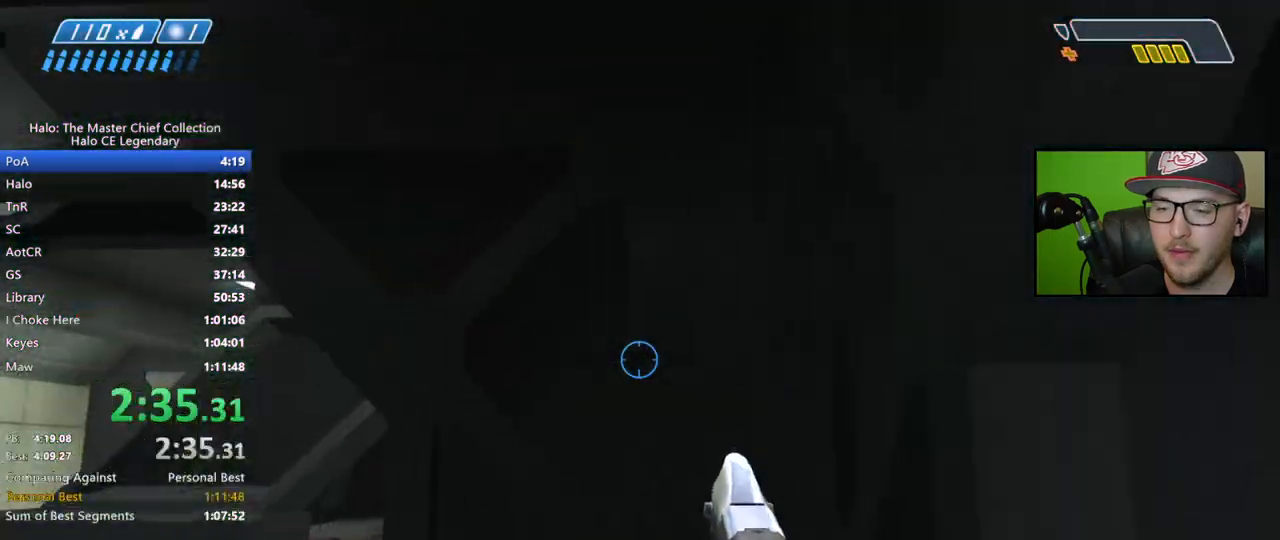
{"buttons": [], "left_stick": "up-left", "right_stick": "center", "events": [[67, "right_stick", "right"], [500, "right_stick", "center"]]}
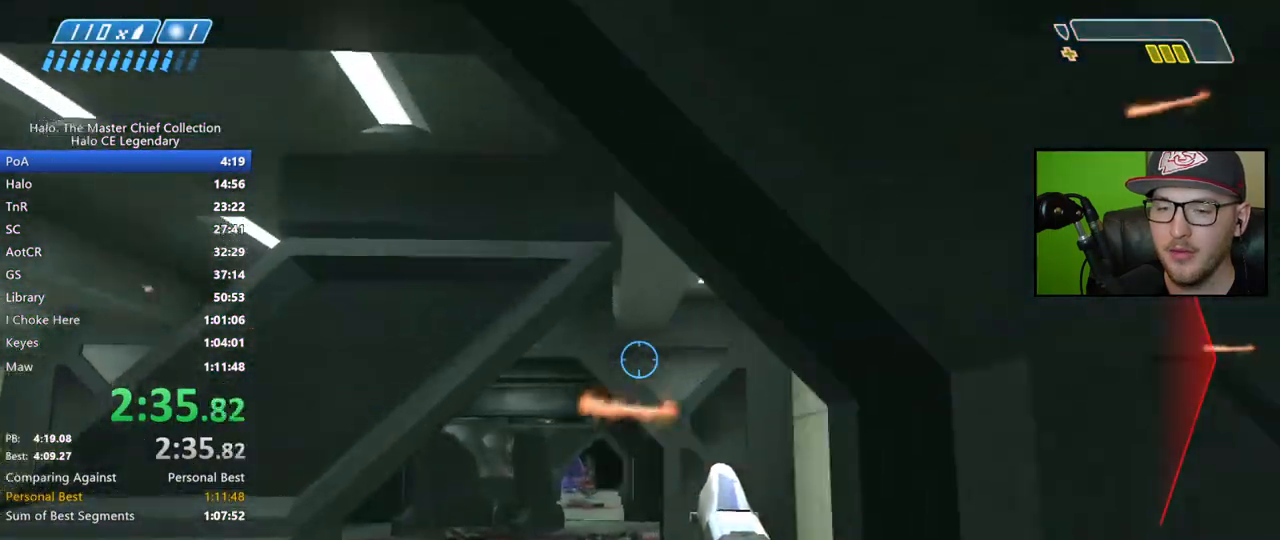
{"buttons": [], "left_stick": "up", "right_stick": "left", "events": [[33, "right_stick", "left"], [150, "left_stick", "up"]]}
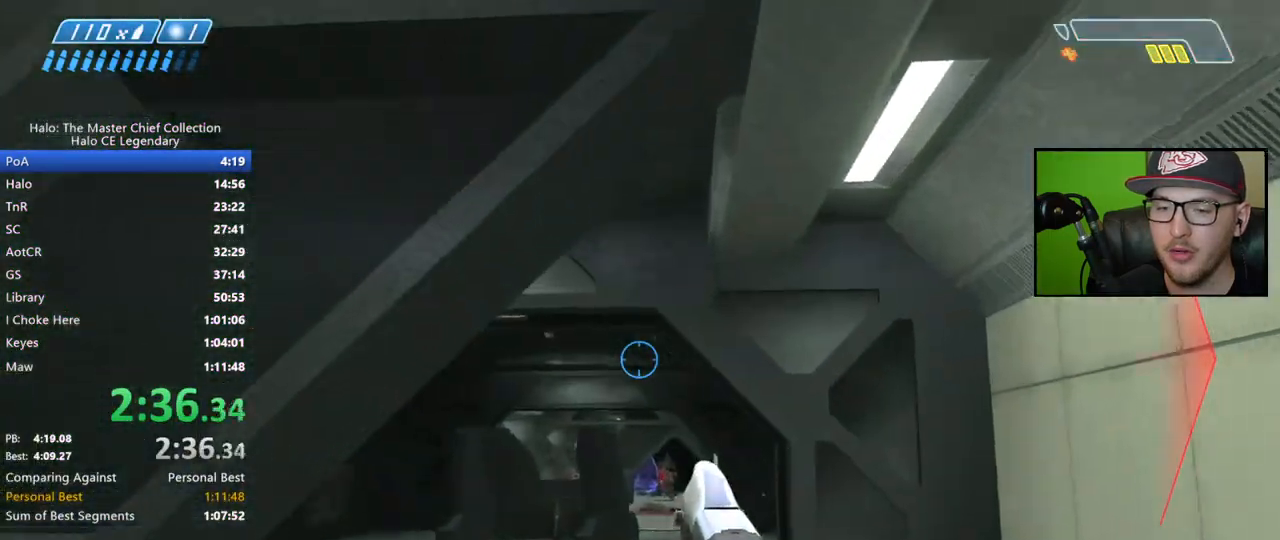
{"buttons": [], "left_stick": "up", "right_stick": "down", "events": [[100, "L2", "down"], [133, "right_stick", "center"], [267, "L2", "up"], [483, "right_stick", "down"]]}
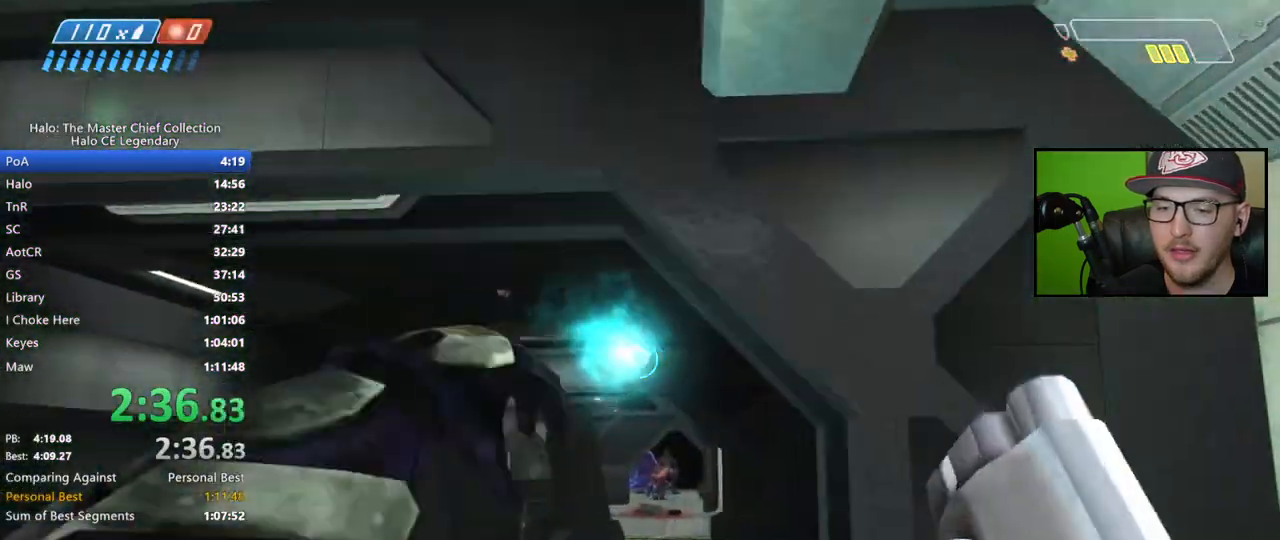
{"buttons": [], "left_stick": "up", "right_stick": "down", "events": []}
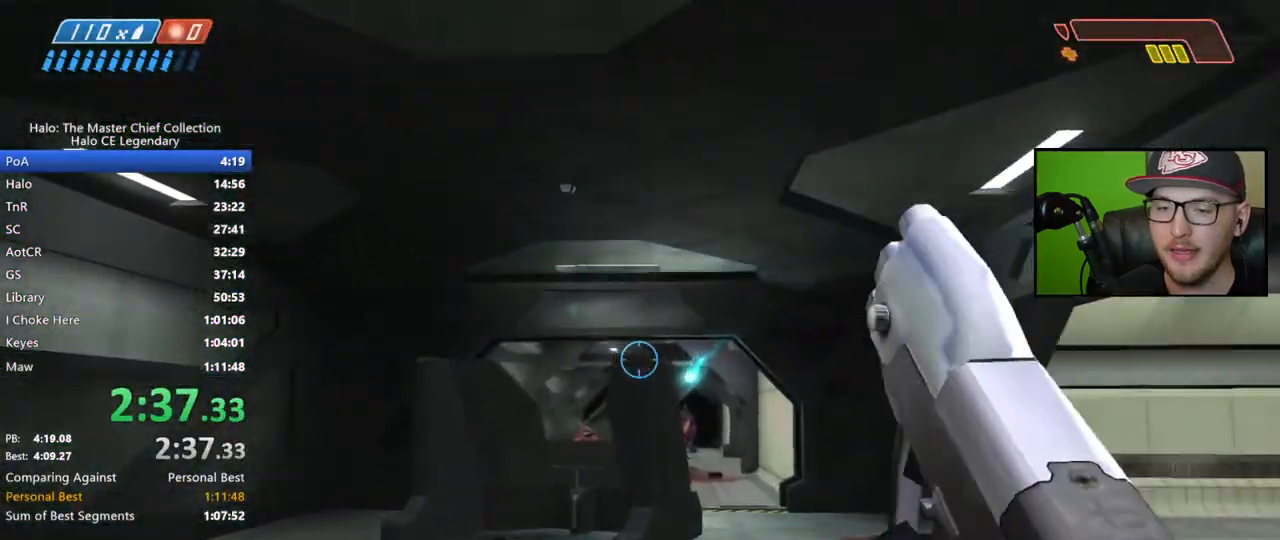
{"buttons": [], "left_stick": "up", "right_stick": "down", "events": []}